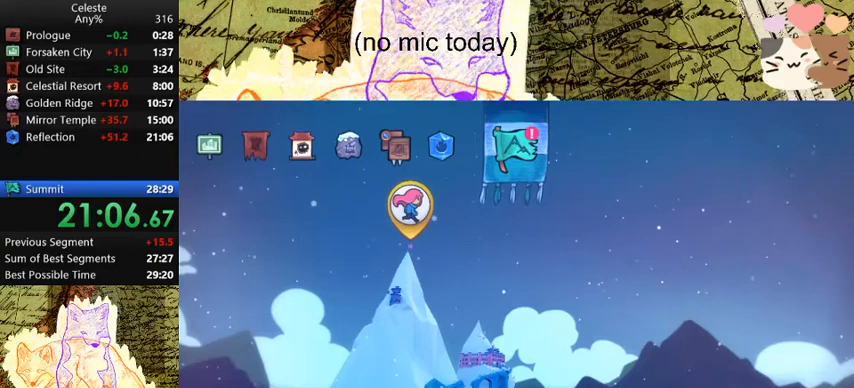
Gameplay with keyboard; each line is a JSON object with the keys held at the frame after it. "events" lists presses ("down") and releases ("up") of "a", "d", "dash", "demo", "grab", "jump", "map", "menu", "s", "space" and "w" between this image and that frame as [ms after this image, input, new state], when the widget could be followed in between. No other keys are recorded. Mouse input is not recorded. Key names are as the overlay labels them; some are game actions (e.g. jump) rather than physical keys.
{"keys": [], "events": []}
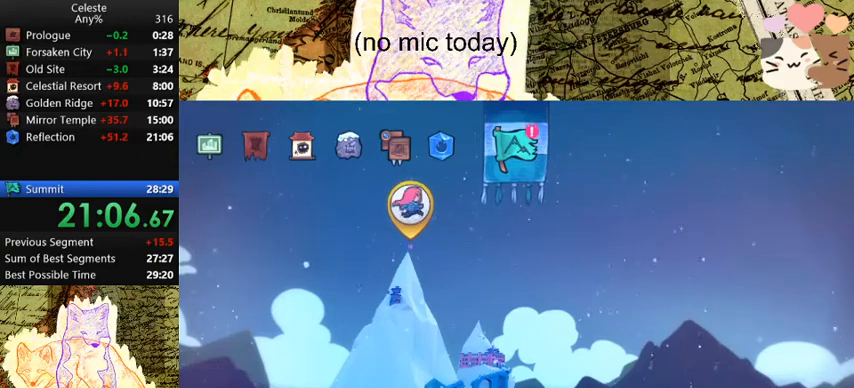
{"keys": [], "events": []}
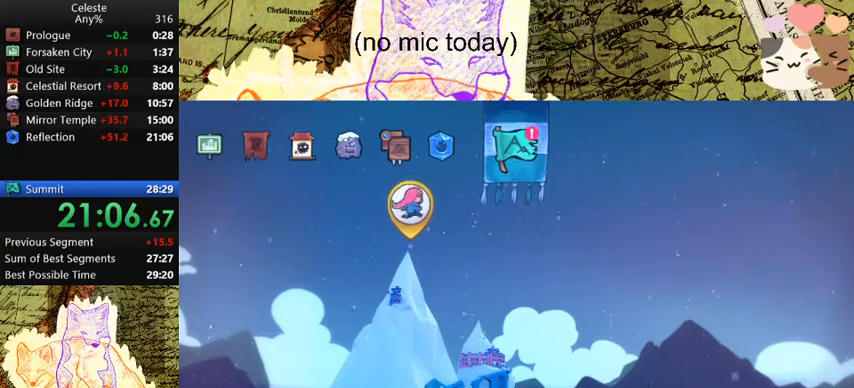
{"keys": [], "events": []}
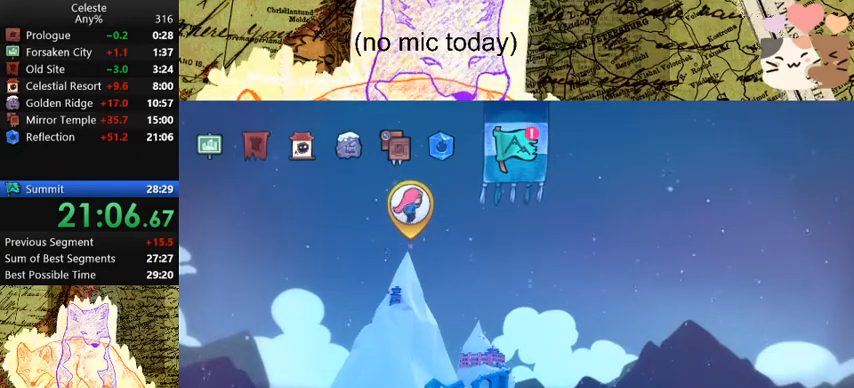
{"keys": [], "events": []}
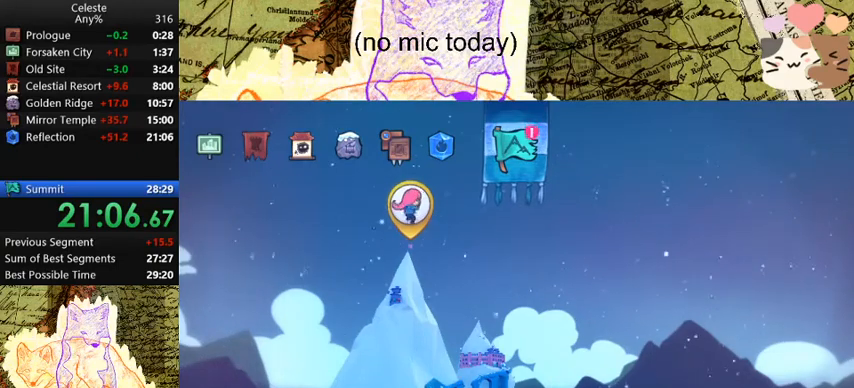
{"keys": [], "events": []}
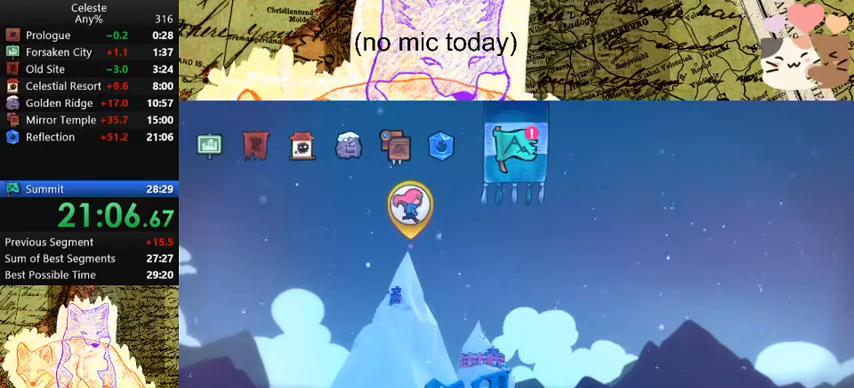
{"keys": [], "events": []}
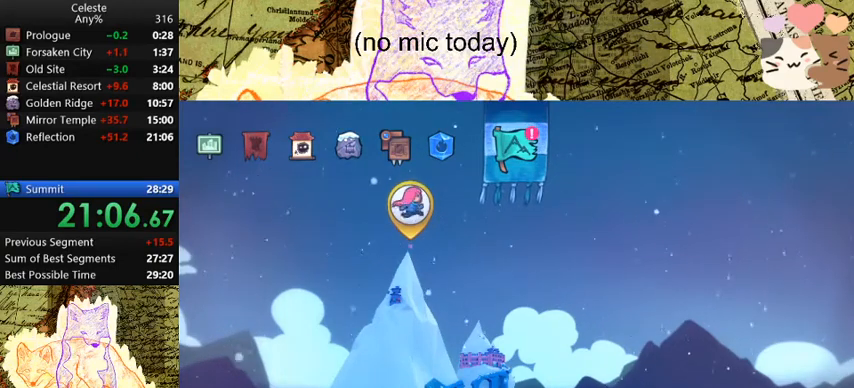
{"keys": [], "events": [[200, "dash", "down"], [267, "dash", "up"], [367, "dash", "down"], [433, "dash", "up"]]}
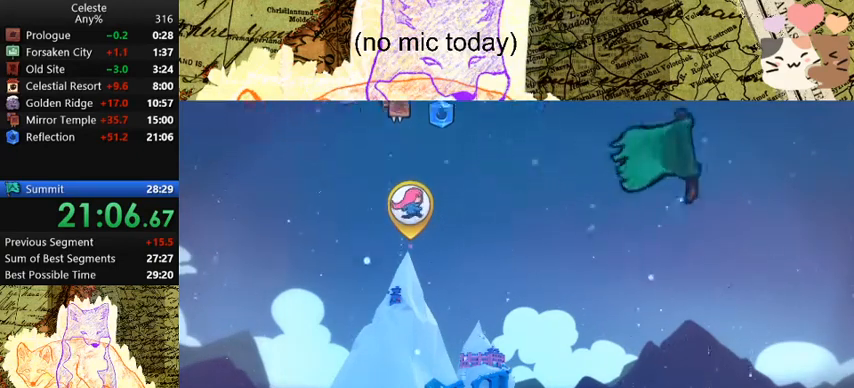
{"keys": [], "events": [[33, "dash", "down"], [100, "dash", "up"], [167, "dash", "down"], [300, "dash", "up"], [333, "dash", "down"], [500, "dash", "up"]]}
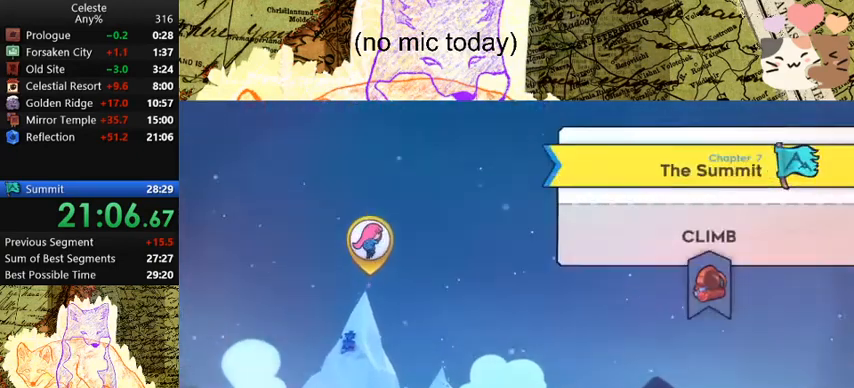
{"keys": ["dash"], "events": [[67, "dash", "down"], [167, "dash", "up"], [267, "dash", "down"], [400, "dash", "up"], [467, "dash", "down"]]}
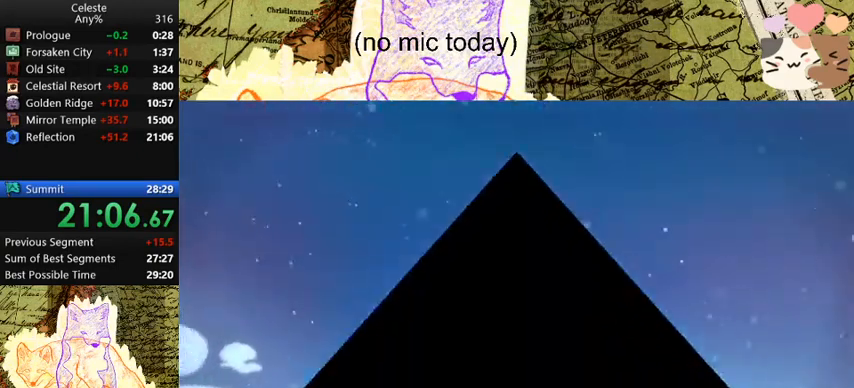
{"keys": ["dash"], "events": [[100, "dash", "up"], [167, "dash", "down"], [300, "dash", "up"], [400, "dash", "down"]]}
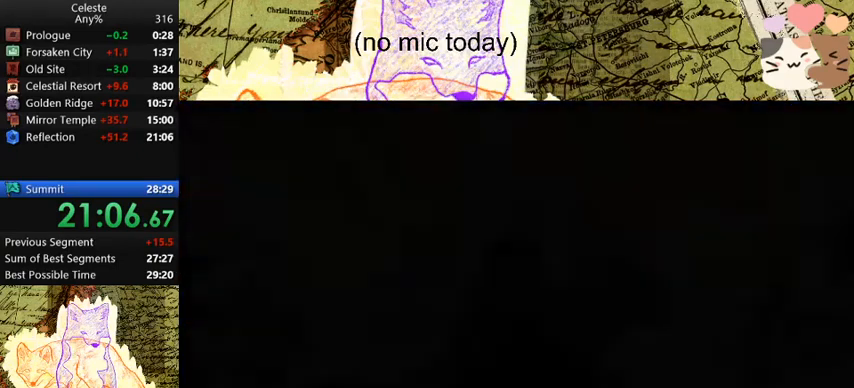
{"keys": ["dash"], "events": [[100, "dash", "up"], [433, "dash", "down"]]}
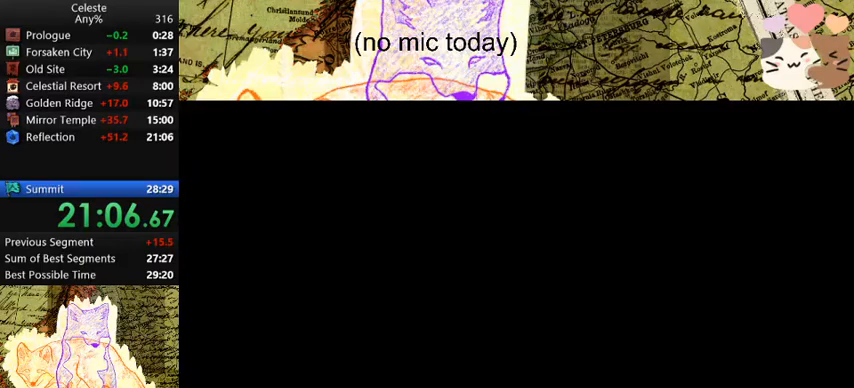
{"keys": [], "events": [[67, "dash", "up"], [167, "dash", "down"], [300, "dash", "up"]]}
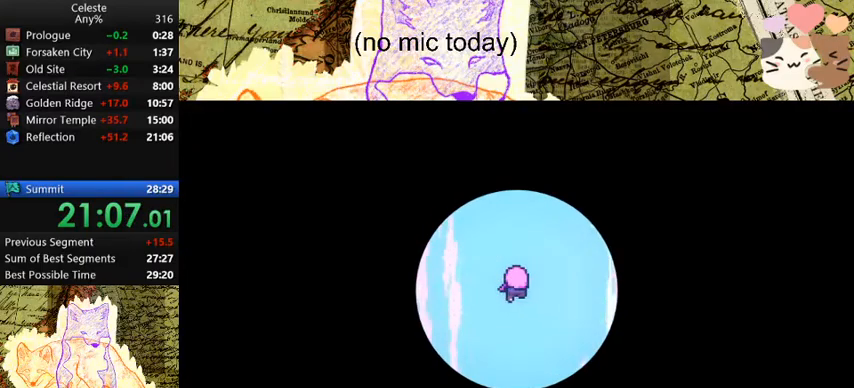
{"keys": ["d"], "events": [[300, "d", "down"]]}
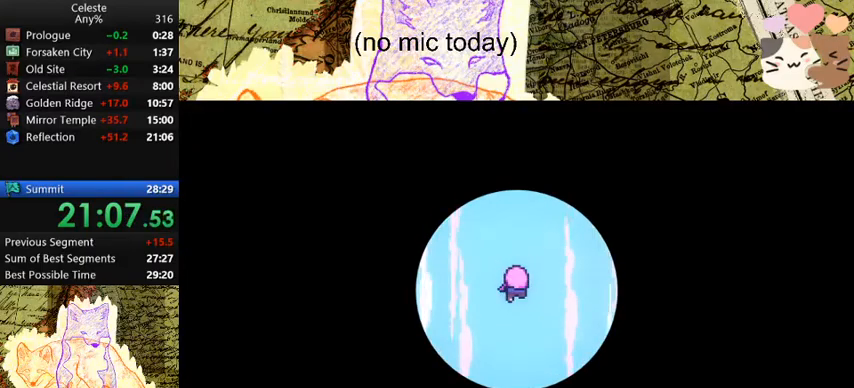
{"keys": ["d"], "events": []}
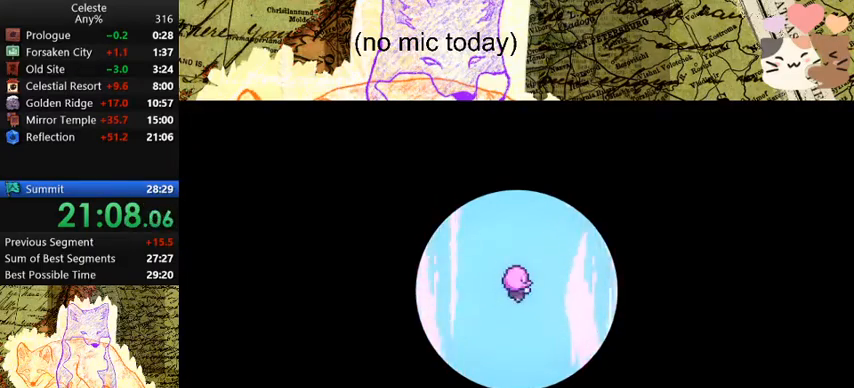
{"keys": ["d"], "events": []}
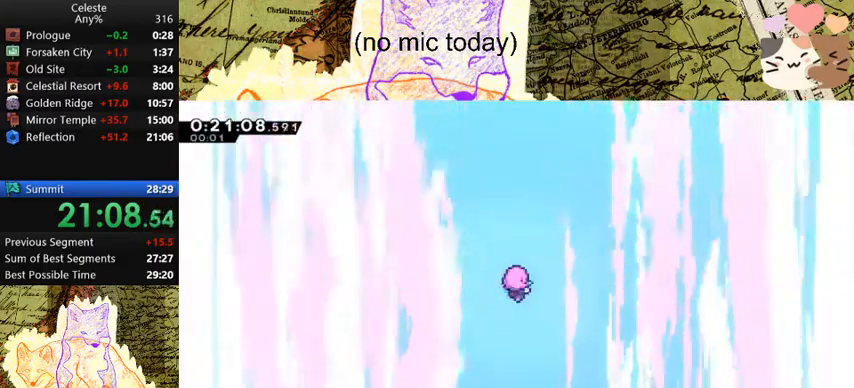
{"keys": ["d"], "events": []}
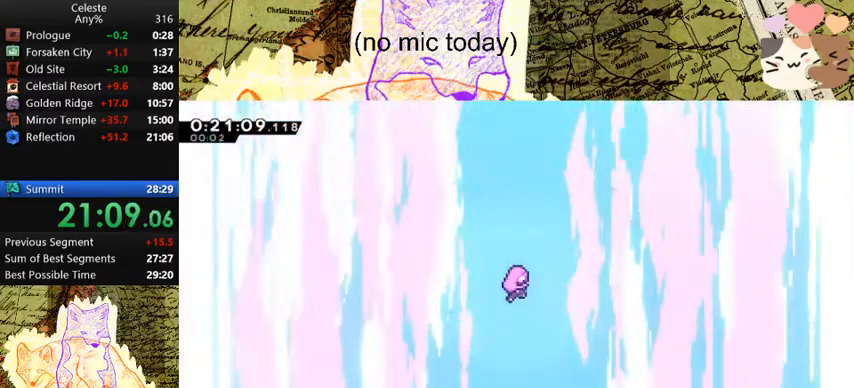
{"keys": ["d"], "events": []}
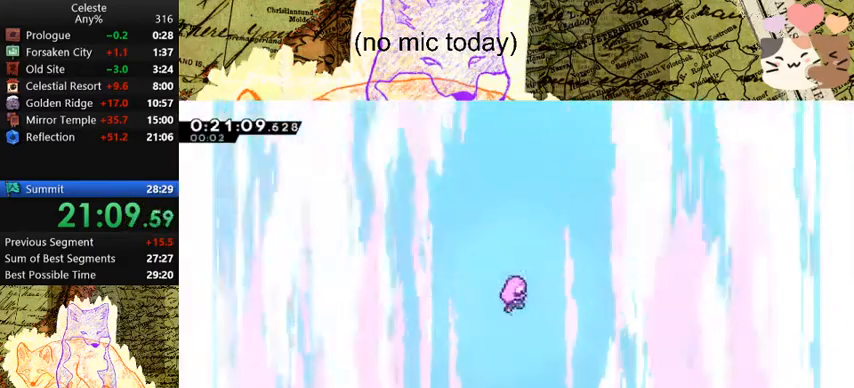
{"keys": ["d"], "events": []}
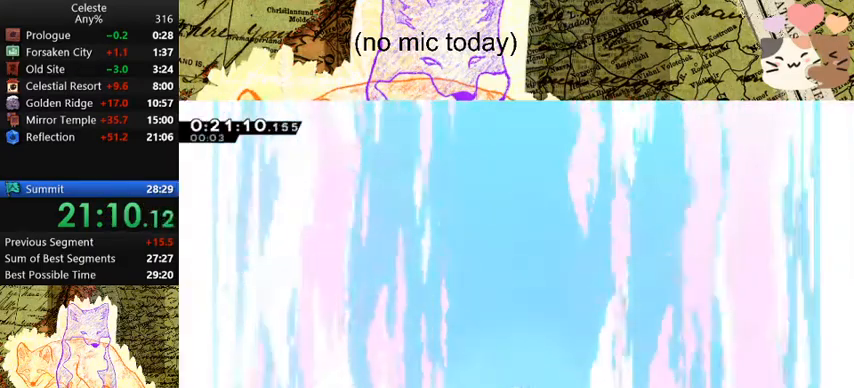
{"keys": ["d"], "events": []}
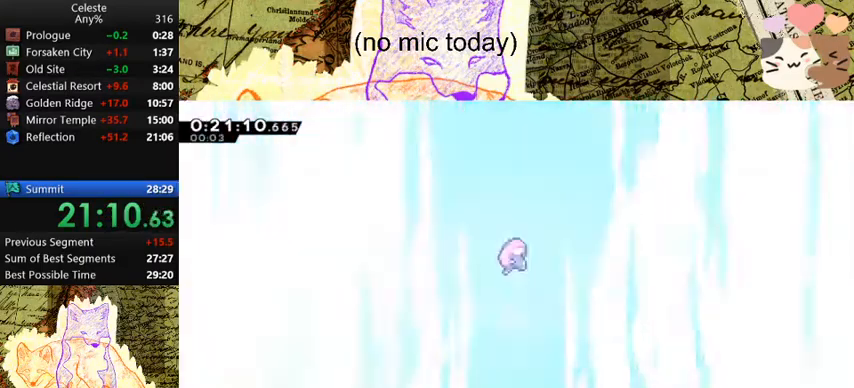
{"keys": ["d"], "events": []}
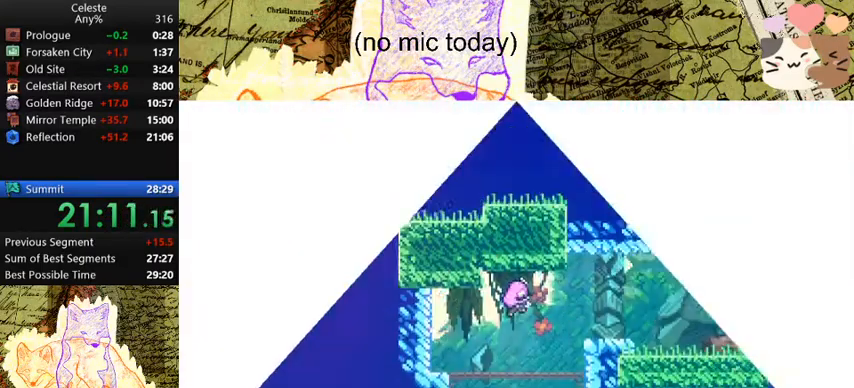
{"keys": ["d"], "events": []}
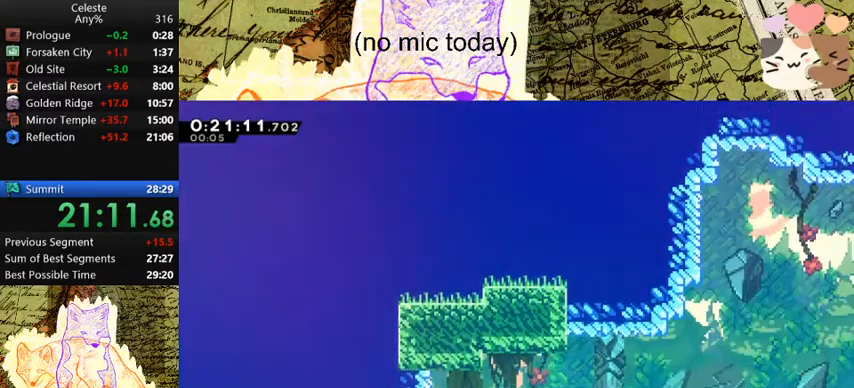
{"keys": ["d", "space"], "events": [[500, "space", "down"]]}
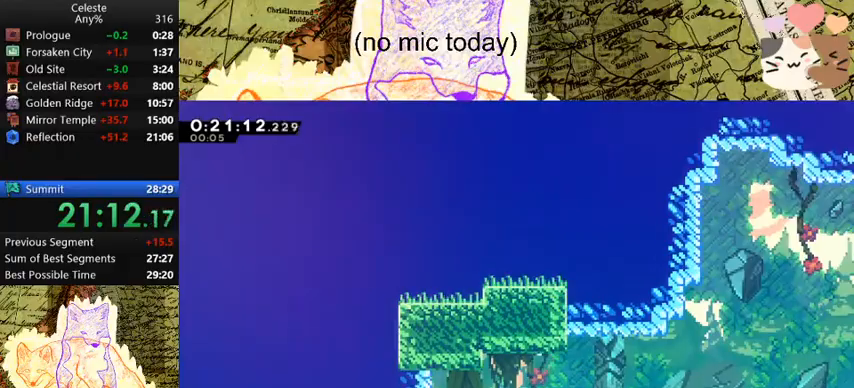
{"keys": ["d", "dash", "s"], "events": [[200, "demo", "down"], [233, "space", "up"], [367, "demo", "up"], [367, "s", "down"], [367, "space", "down"], [433, "dash", "down"], [467, "space", "up"]]}
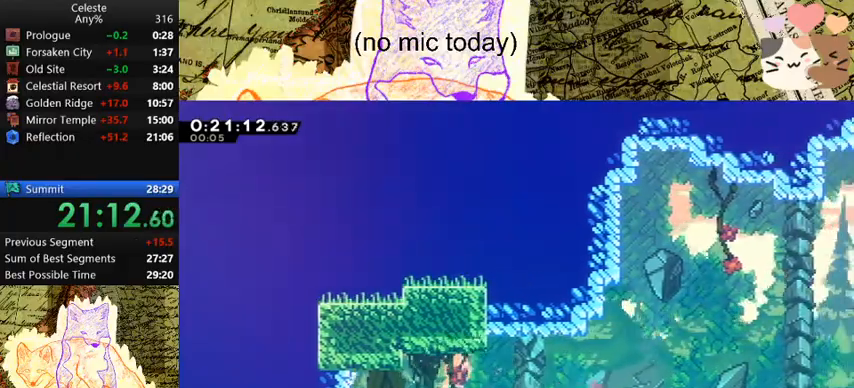
{"keys": ["d", "space", "w"], "events": [[67, "s", "up"], [167, "dash", "up"], [167, "space", "down"], [200, "w", "down"], [300, "dash", "down"], [433, "dash", "up"]]}
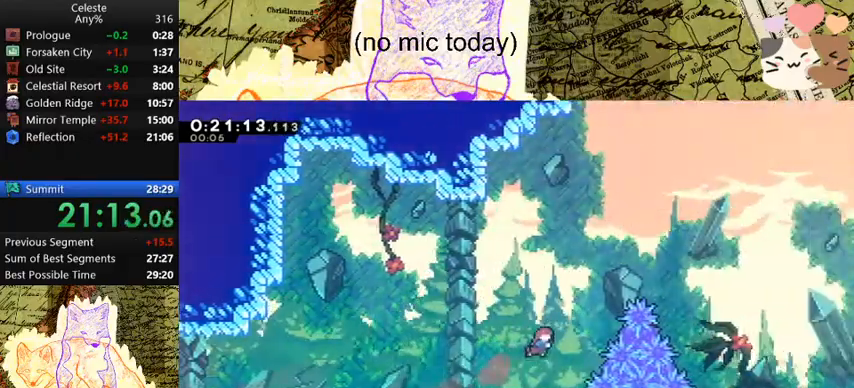
{"keys": ["d", "s", "space"], "events": [[33, "dash", "down"], [200, "w", "up"], [267, "dash", "up"], [333, "s", "down"]]}
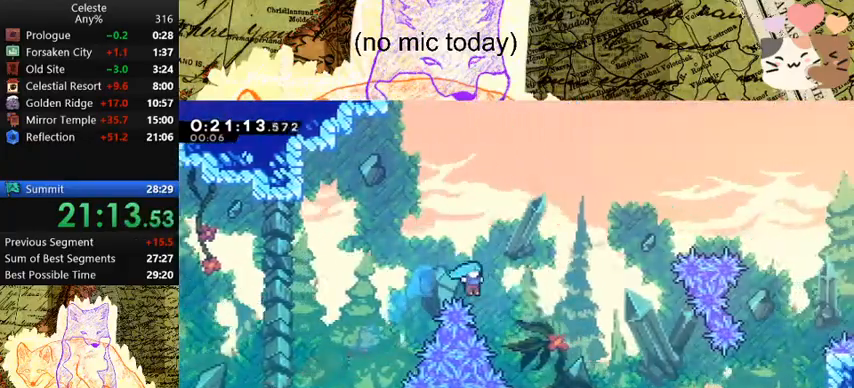
{"keys": ["d", "dash", "s"], "events": [[267, "d", "up"], [267, "space", "up"], [333, "d", "down"], [400, "dash", "down"]]}
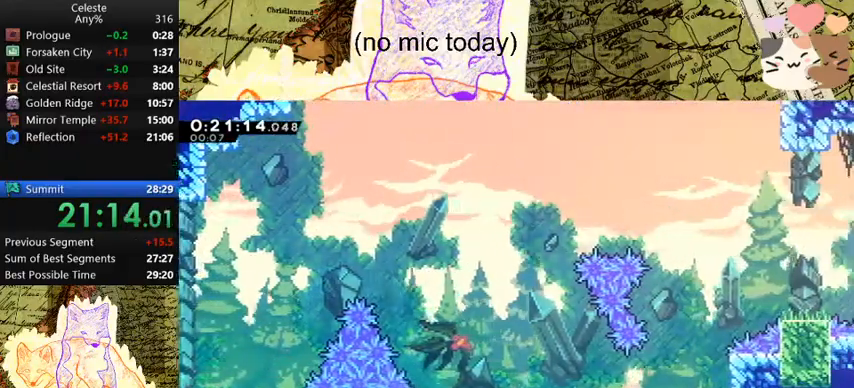
{"keys": ["d", "space", "w"], "events": [[67, "dash", "up"], [67, "space", "down"], [133, "s", "up"], [333, "w", "down"], [367, "dash", "down"], [500, "dash", "up"]]}
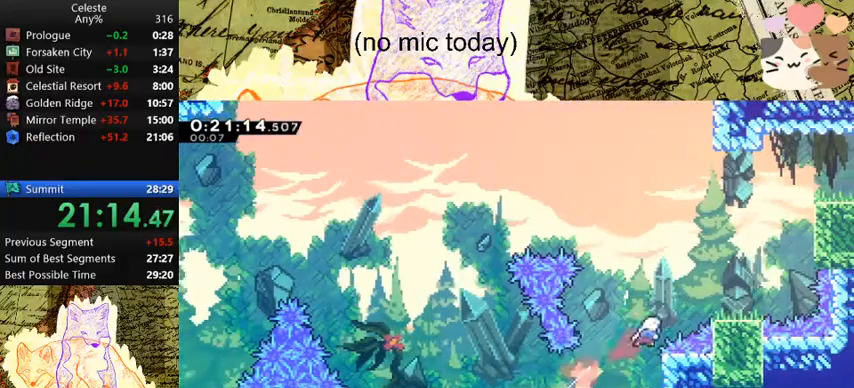
{"keys": ["dash", "space", "w"], "events": [[67, "w", "up"], [133, "dash", "down"], [200, "space", "up"], [400, "d", "up"], [400, "dash", "up"], [400, "space", "down"], [400, "w", "down"], [433, "dash", "down"]]}
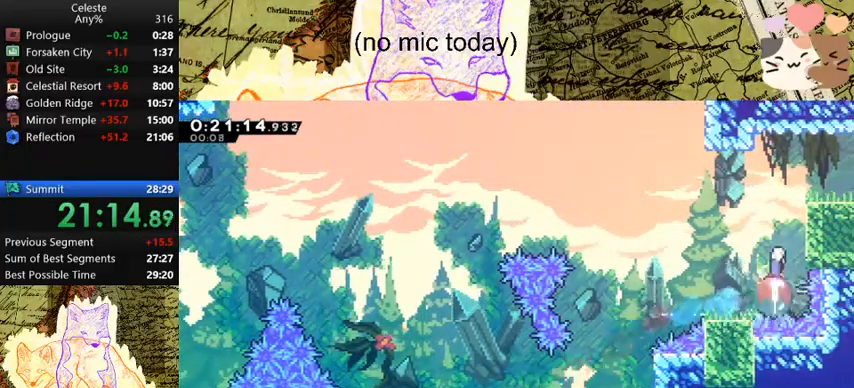
{"keys": ["d"], "events": [[67, "dash", "up"], [133, "space", "up"], [200, "d", "down"], [200, "dash", "down"], [267, "w", "up"], [400, "dash", "up"], [400, "space", "down"], [467, "space", "up"]]}
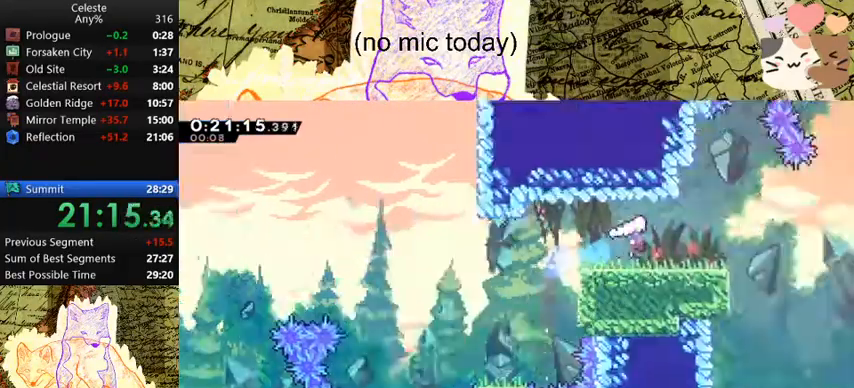
{"keys": ["d"], "events": []}